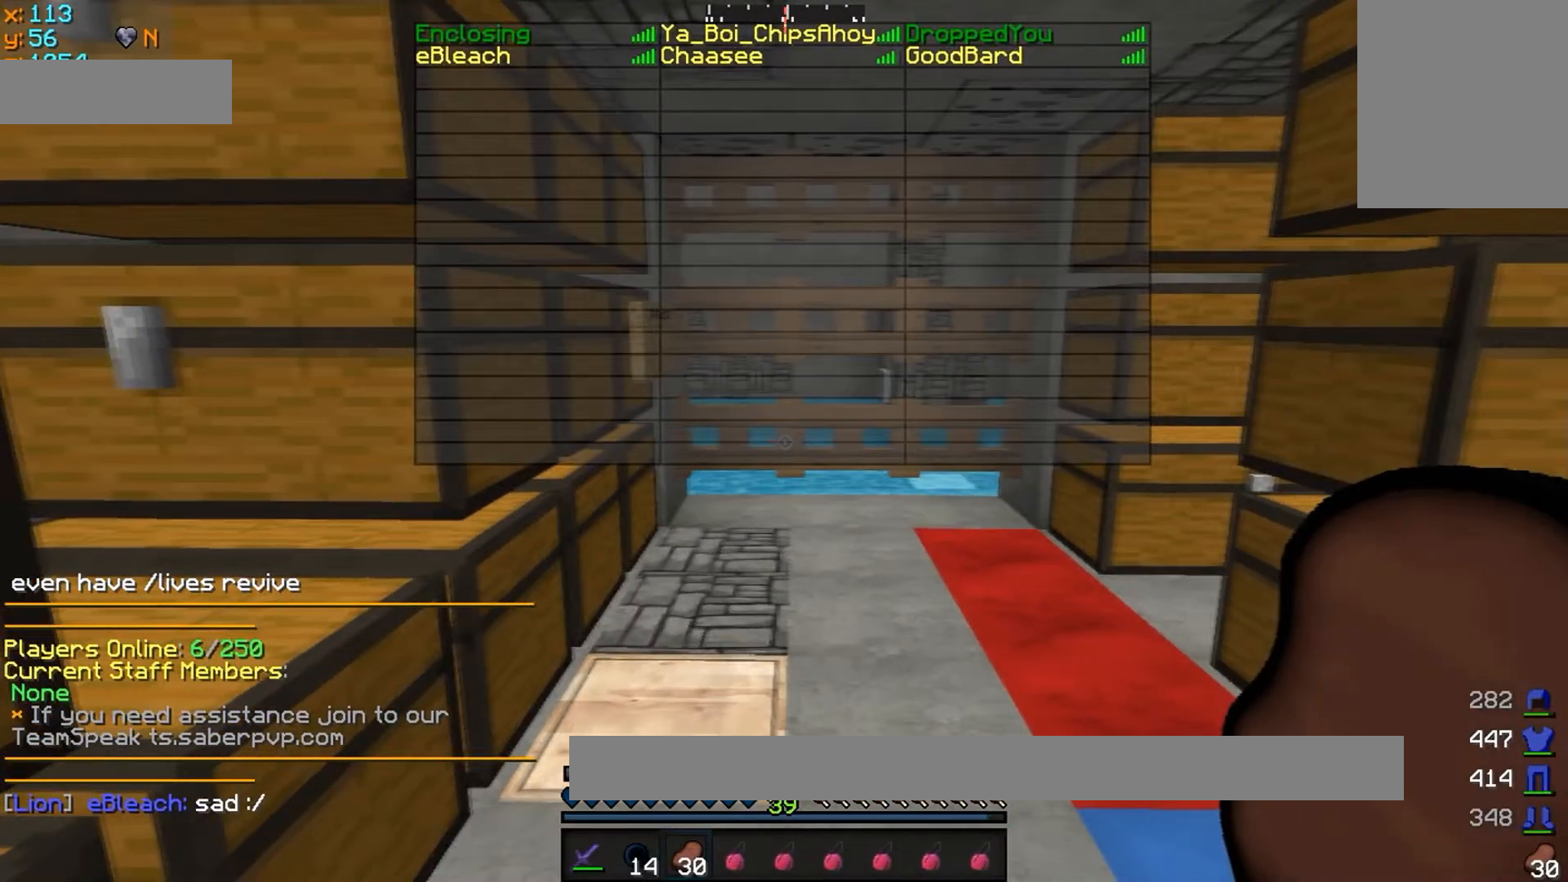
Gameplay with keyboard and mouse; each line is a JSON object with the keys and mouse buttons held at the frame after it. "events" lists presses ("down") and releases ("up") of "a", "d", "s", "w", "mouse_left" and "mouse_right" between this image and that frame as [ms after this image, input, new state], when the widget could be followed in between. "mouse_left", "mouse_right" = the "left", "right" buttons of the "mouse" list. No other keys are recorded. Fast repeated clicks can show as one long hold. Mouse movement is not recorded.
{"keys": [], "mouse": [], "events": []}
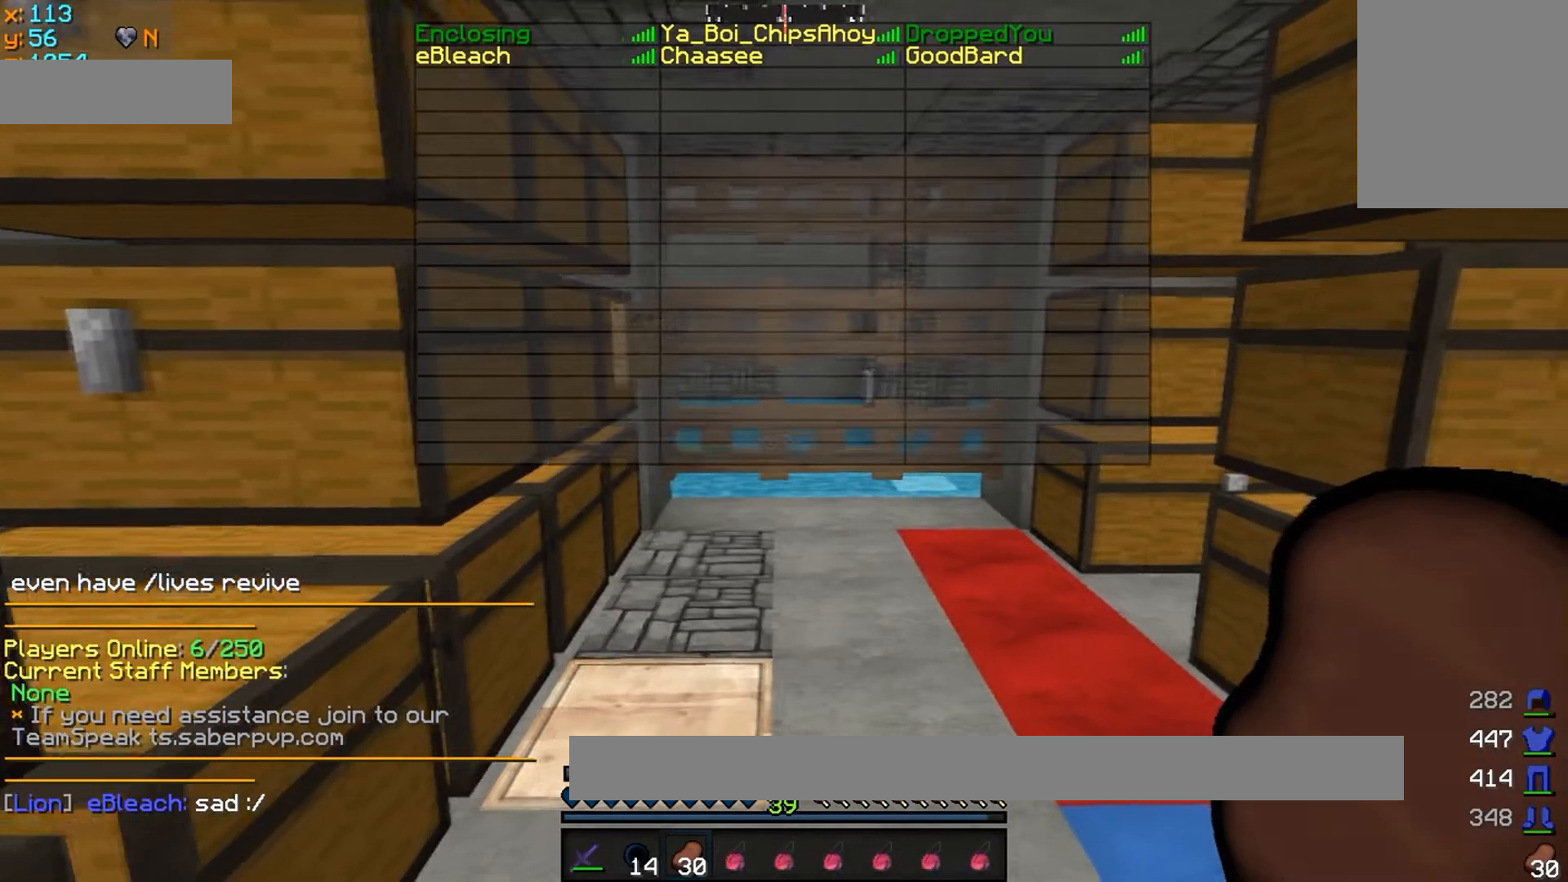
{"keys": [], "mouse": ["left"], "events": [[100, "mouse_left", "down"], [167, "mouse_left", "up"], [300, "mouse_left", "down"], [417, "mouse_left", "up"], [467, "mouse_left", "down"]]}
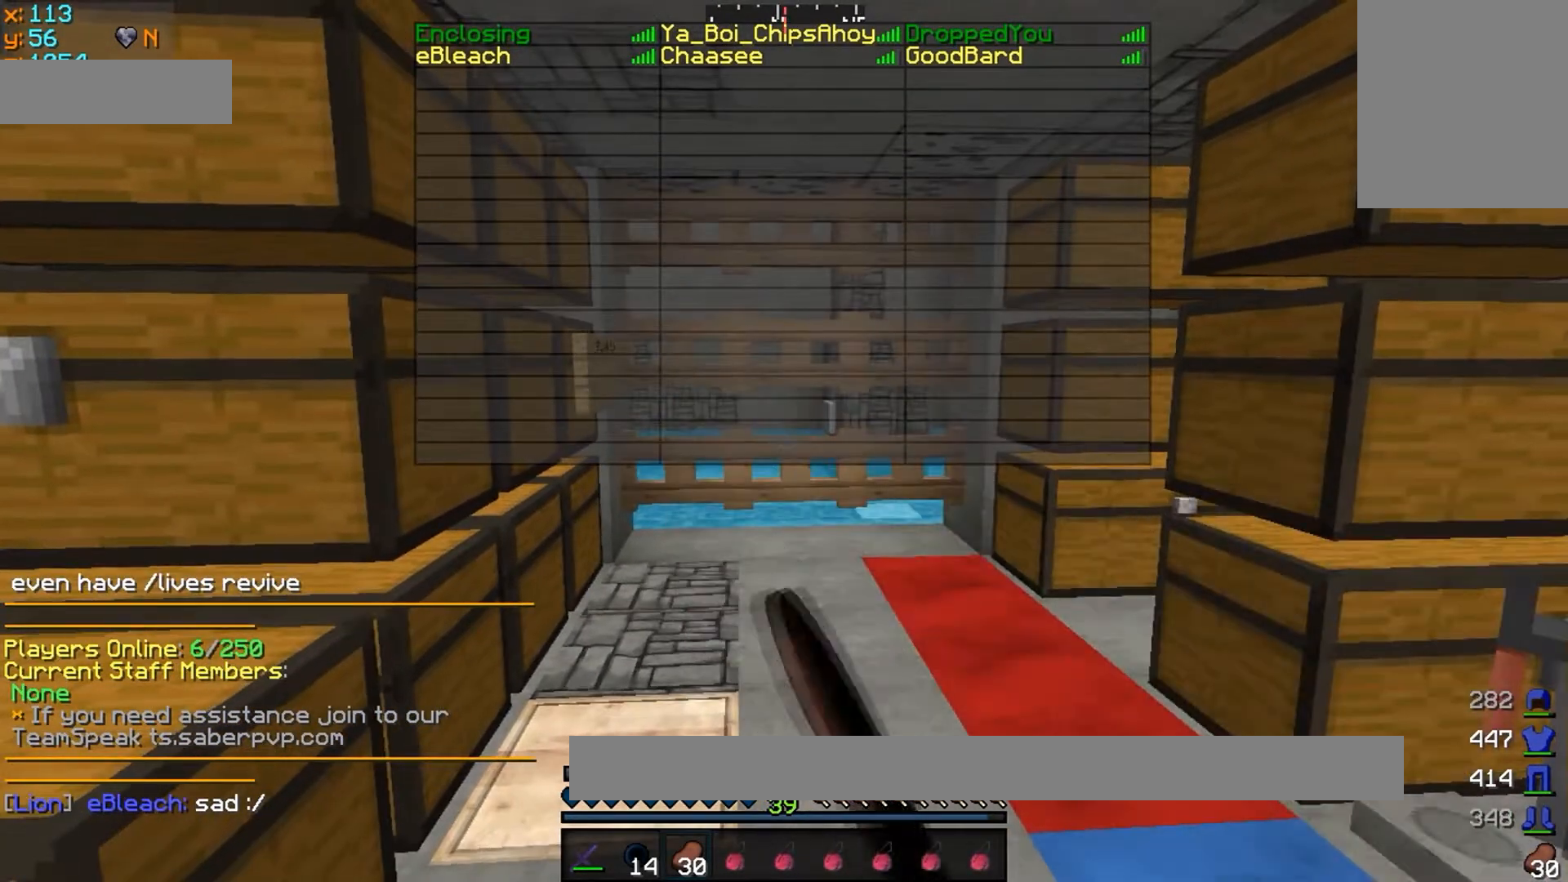
{"keys": [], "mouse": [], "events": [[67, "mouse_left", "up"], [100, "mouse_left", "down"], [267, "mouse_left", "up"], [350, "mouse_left", "down"], [467, "mouse_left", "up"]]}
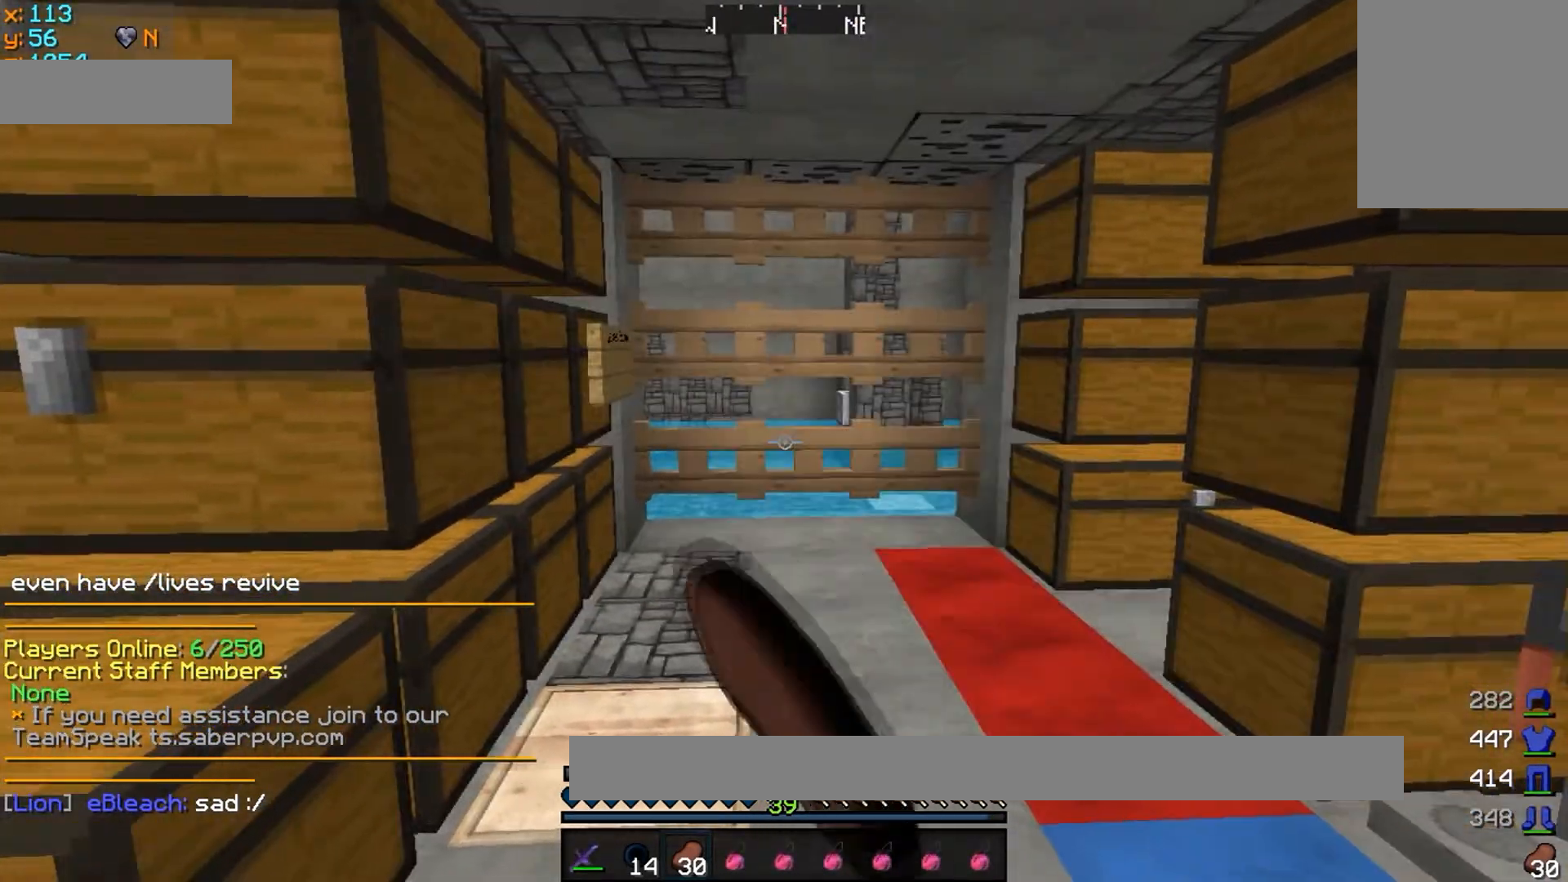
{"keys": [], "mouse": []}
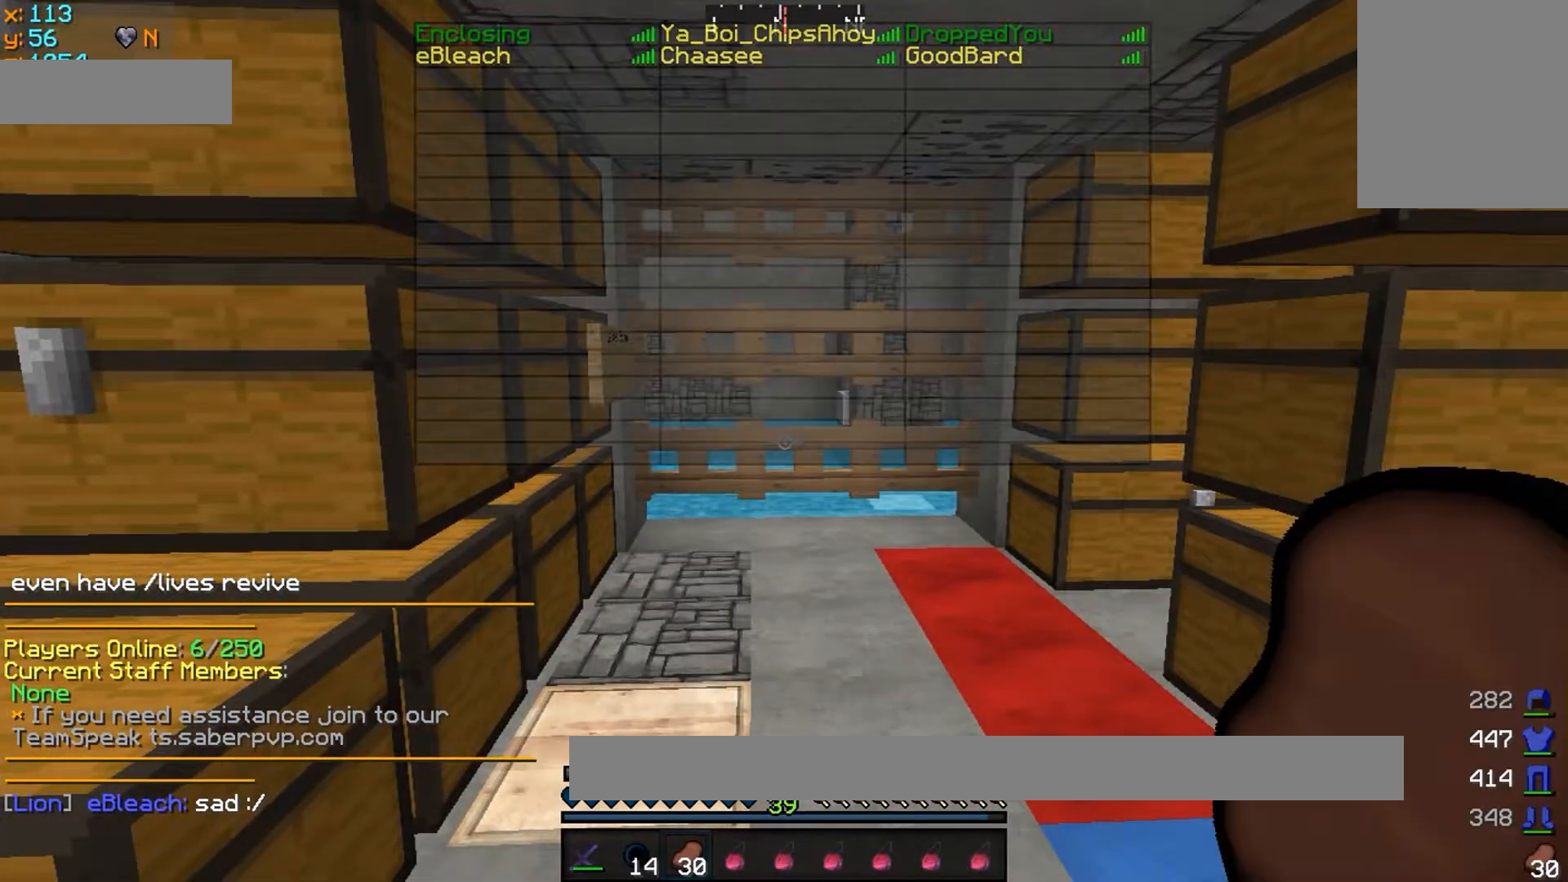
{"keys": ["d", "w"], "mouse": ["left"], "events": [[150, "w", "down"], [400, "d", "down"], [450, "mouse_left", "down"]]}
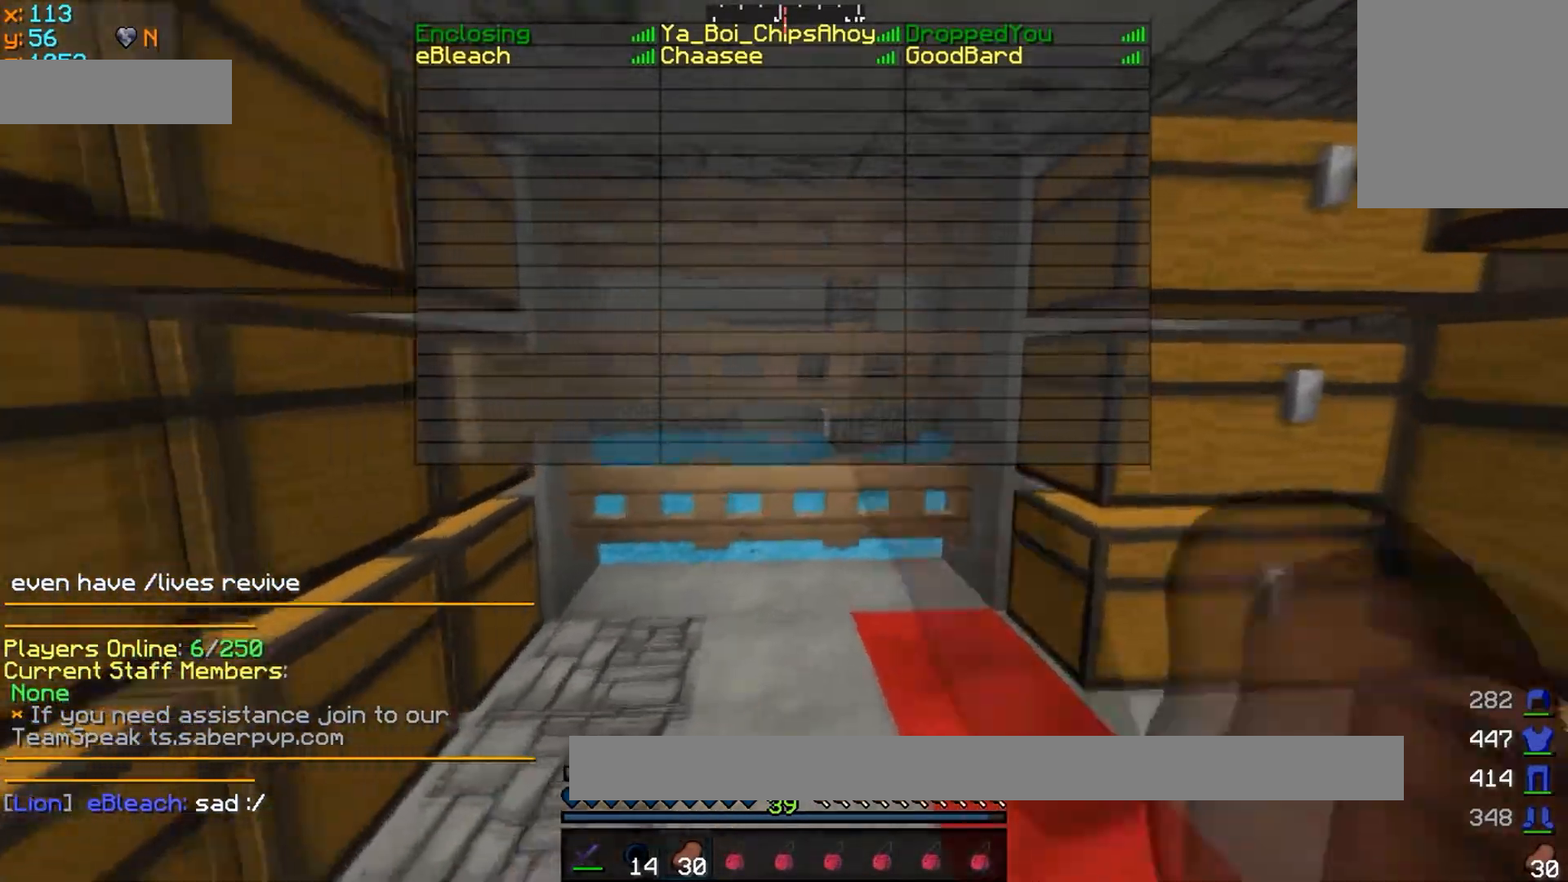
{"keys": [], "mouse": [], "events": [[67, "d", "up"], [67, "mouse_left", "up"], [117, "w", "up"], [150, "mouse_left", "down"], [200, "mouse_left", "up"]]}
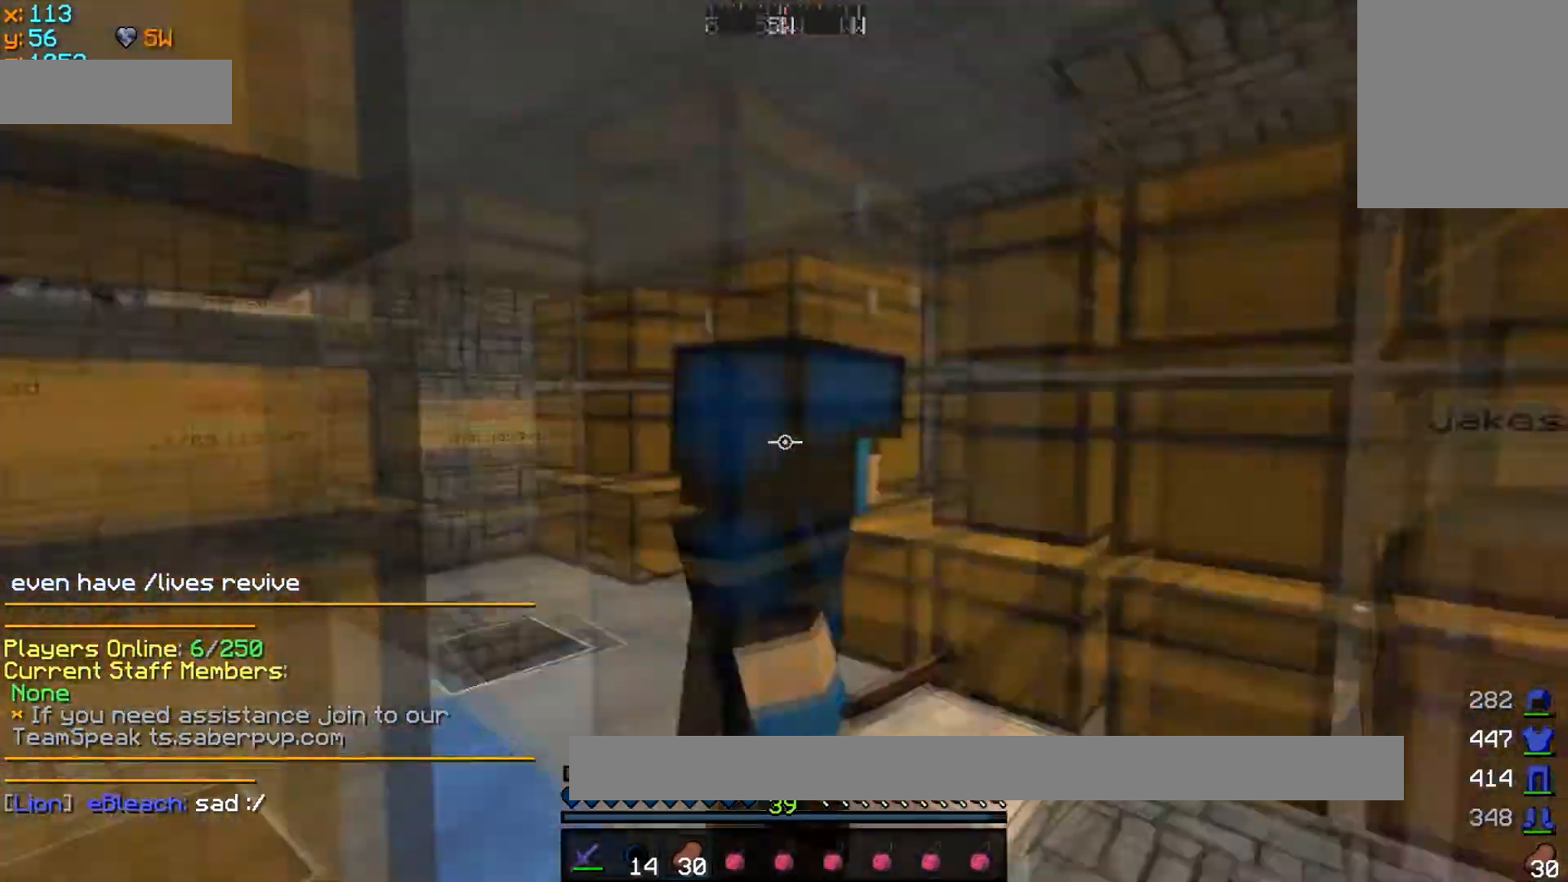
{"keys": [], "mouse": ["left"], "events": [[500, "mouse_left", "down"]]}
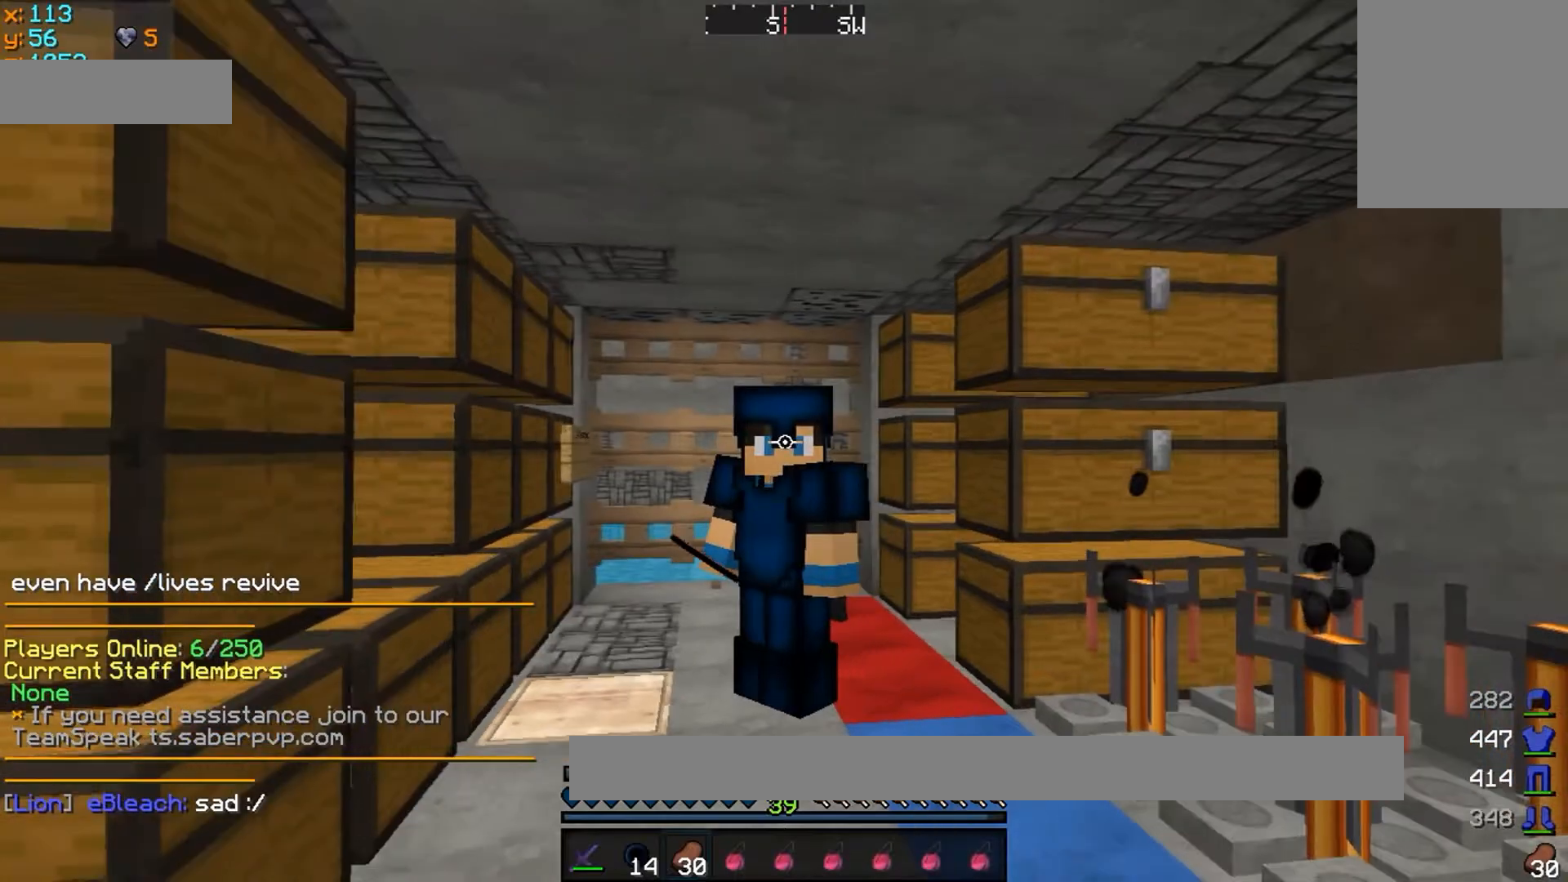
{"keys": [], "mouse": [], "events": [[100, "mouse_left", "up"], [150, "mouse_left", "down"], [300, "mouse_left", "up"], [350, "mouse_left", "down"], [450, "mouse_left", "up"]]}
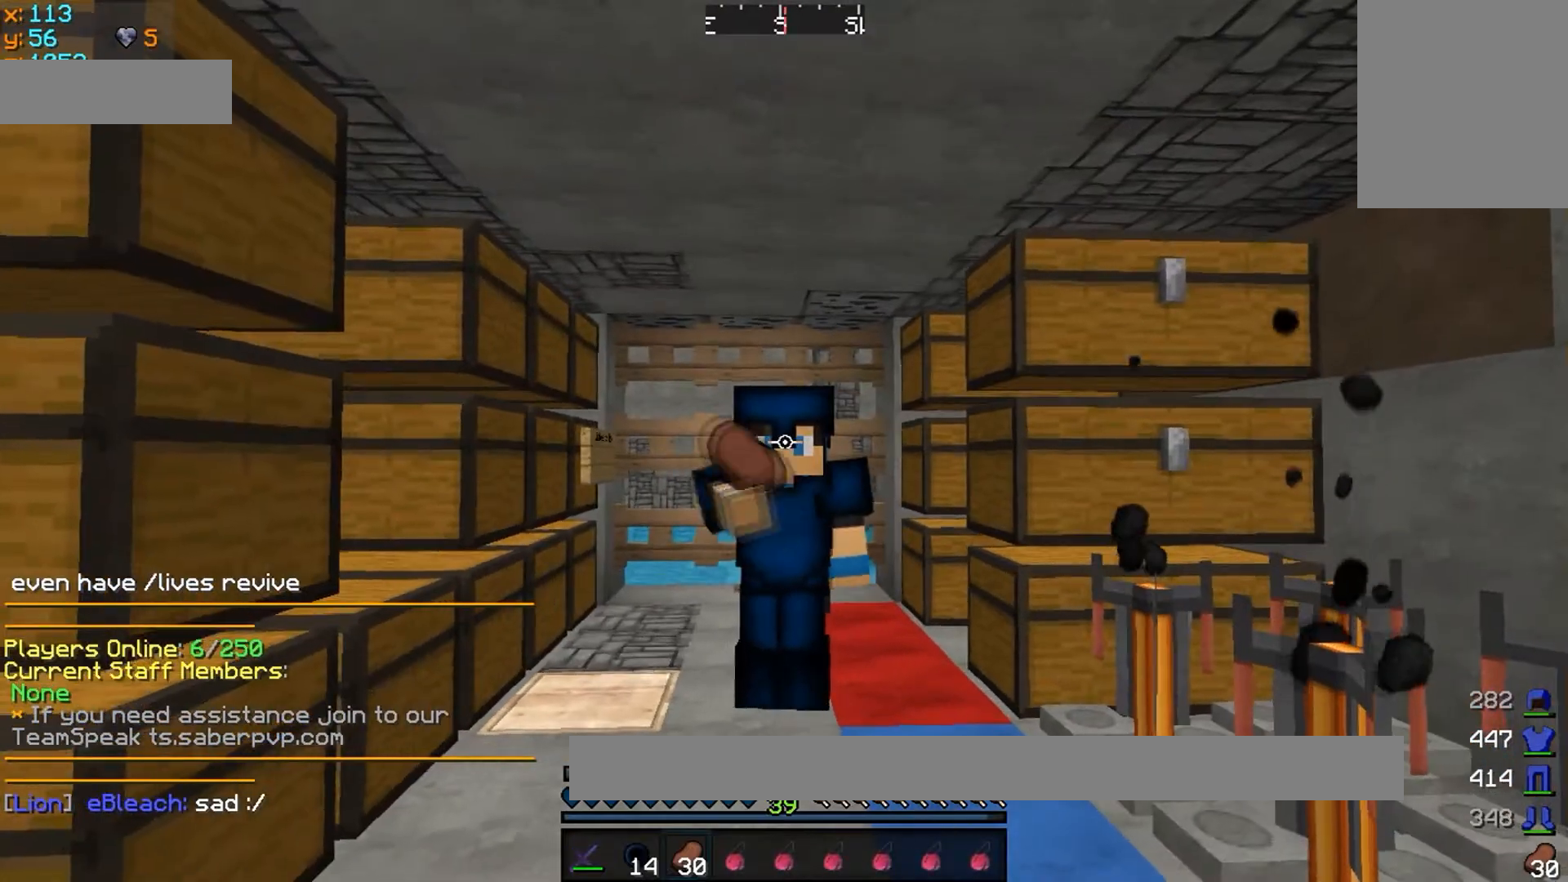
{"keys": [], "mouse": ["left"], "events": [[50, "mouse_left", "down"], [217, "mouse_left", "up"], [250, "mouse_left", "down"], [350, "mouse_left", "up"], [450, "mouse_left", "down"]]}